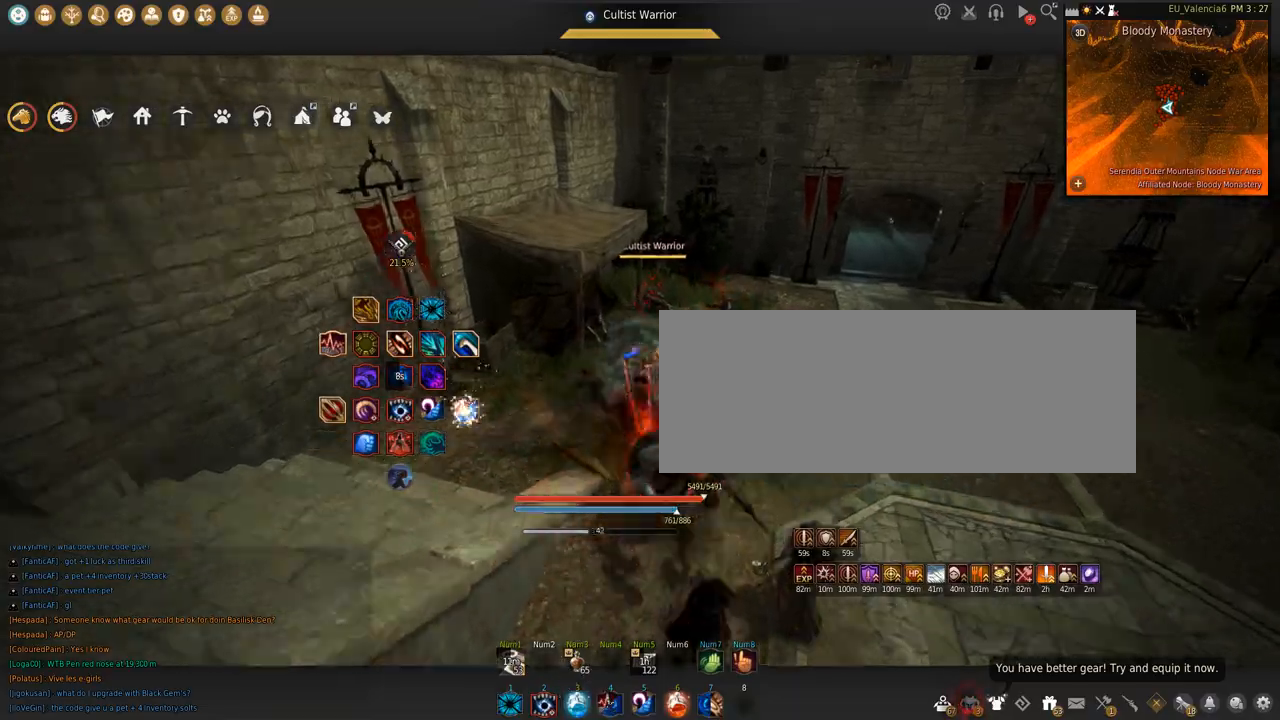
Gameplay with keyboard and mouse; each line is a JSON object with the keys and mouse buttons held at the frame after it. "events" lists presses ("down") and releases ("up") of "a", "c", "d", "e", "f", "q", "s", "shift", "space", "tab", "w", "x", "z", "mouse_left" and "mouse_right" between this image and that frame as [ms after this image, input, new state], when the widget could be followed in between. "mouse_left", "mouse_right" = the "left", "right" buttons of the "mouse" list. No other keys are recorded. Mouse movement is not recorded.
{"keys": [], "mouse": [], "events": [[134, "q", "down"], [401, "q", "up"]]}
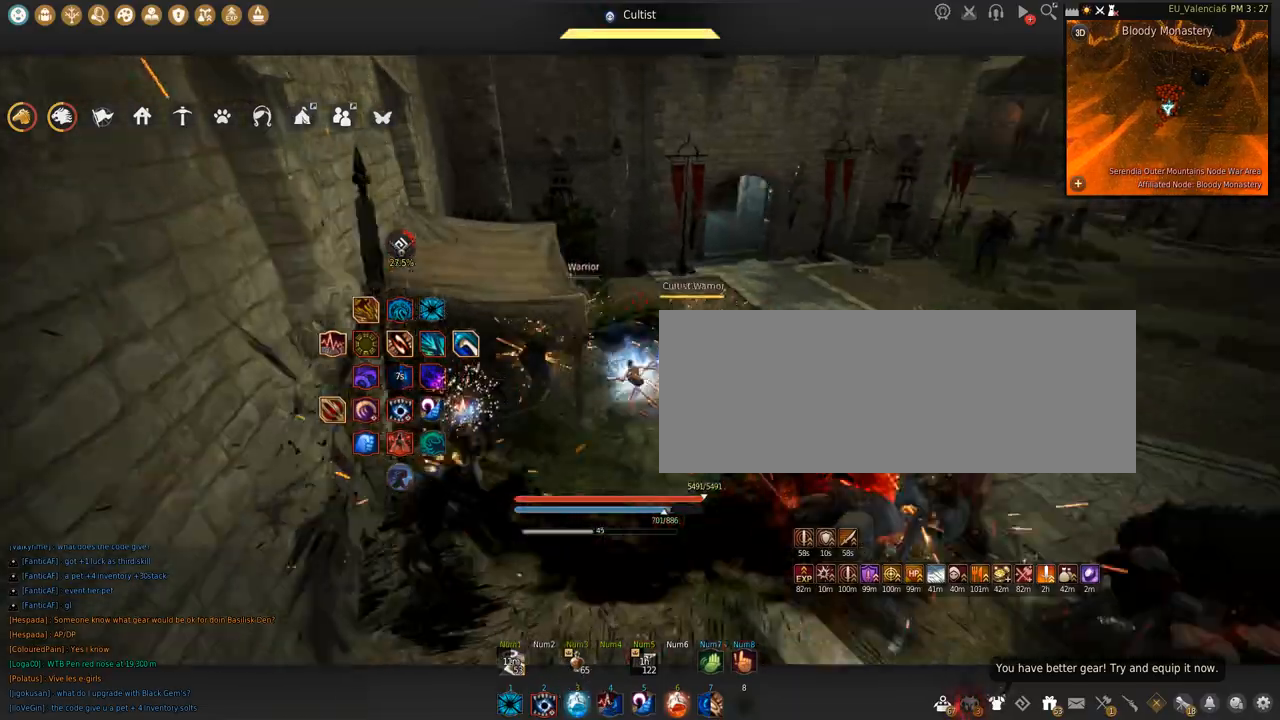
{"keys": ["d", "w"], "mouse": [], "events": [[33, "d", "down"], [133, "w", "down"]]}
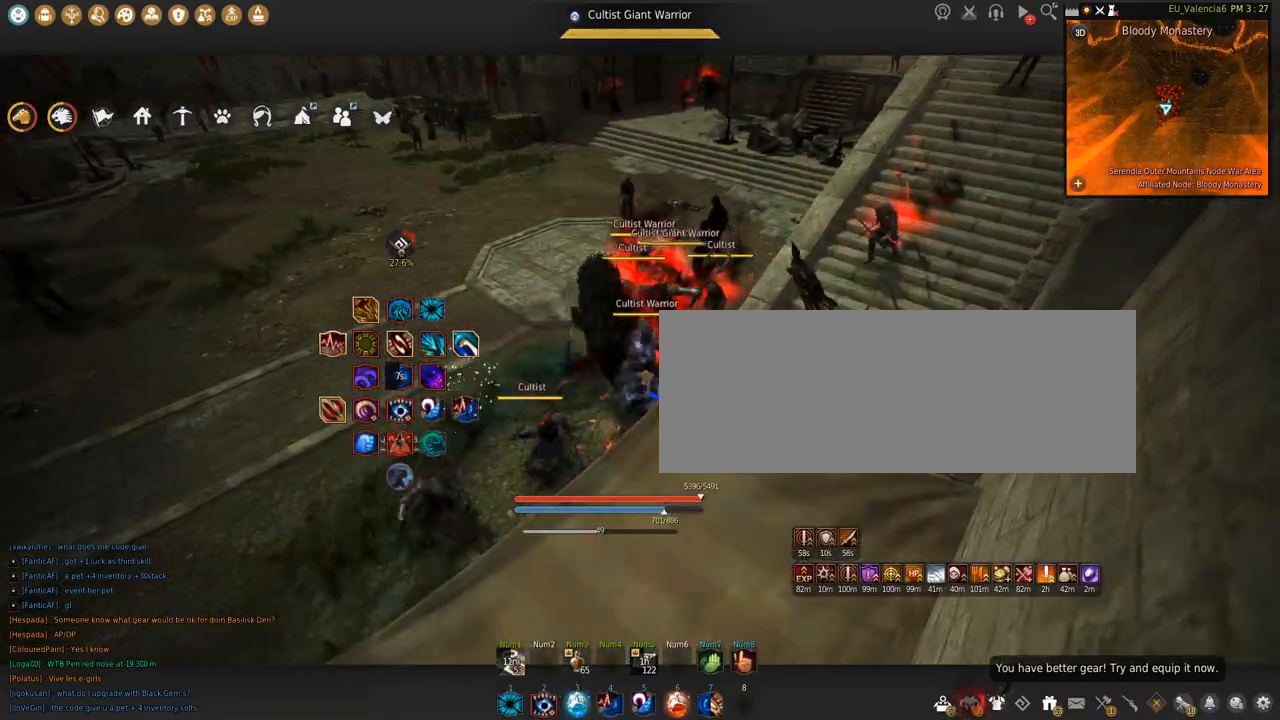
{"keys": ["w"], "mouse": [], "events": [[34, "d", "up"]]}
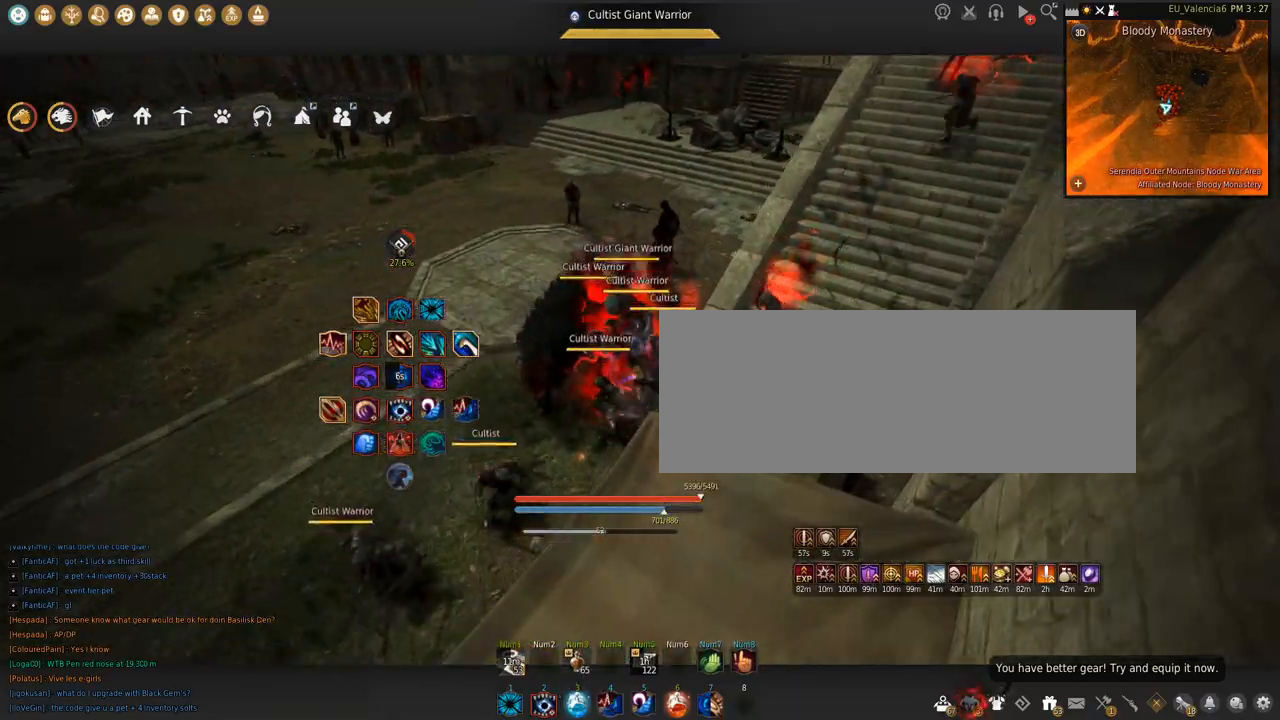
{"keys": ["shift"], "mouse": [], "events": [[66, "w", "up"], [133, "a", "down"], [167, "shift", "down"], [400, "a", "up"]]}
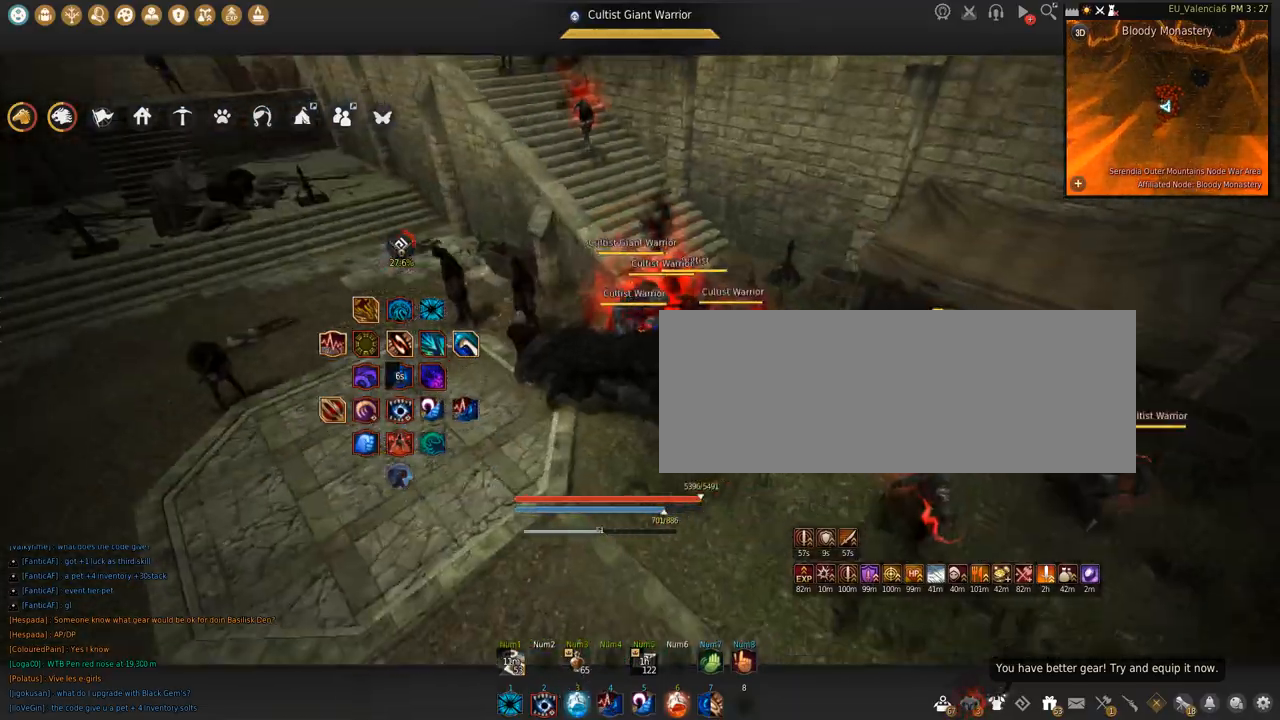
{"keys": ["a"], "mouse": [], "events": [[234, "shift", "up"], [334, "a", "down"]]}
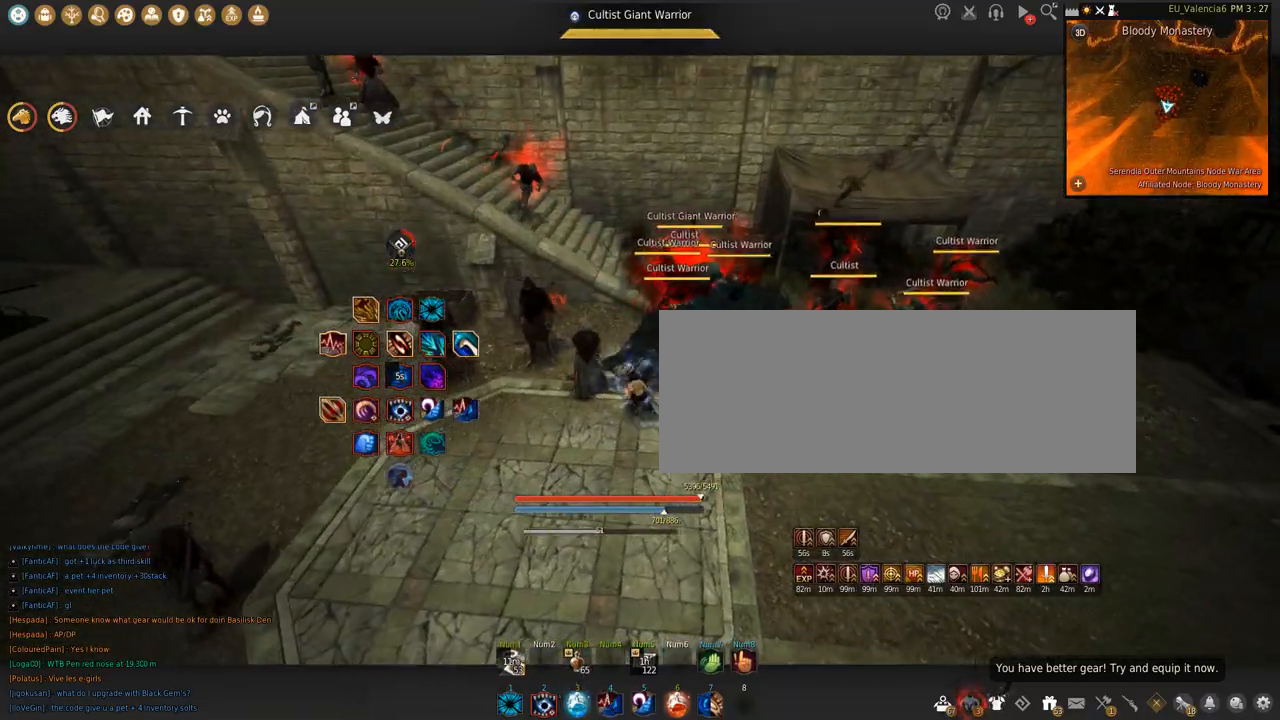
{"keys": ["a"], "mouse": [], "events": []}
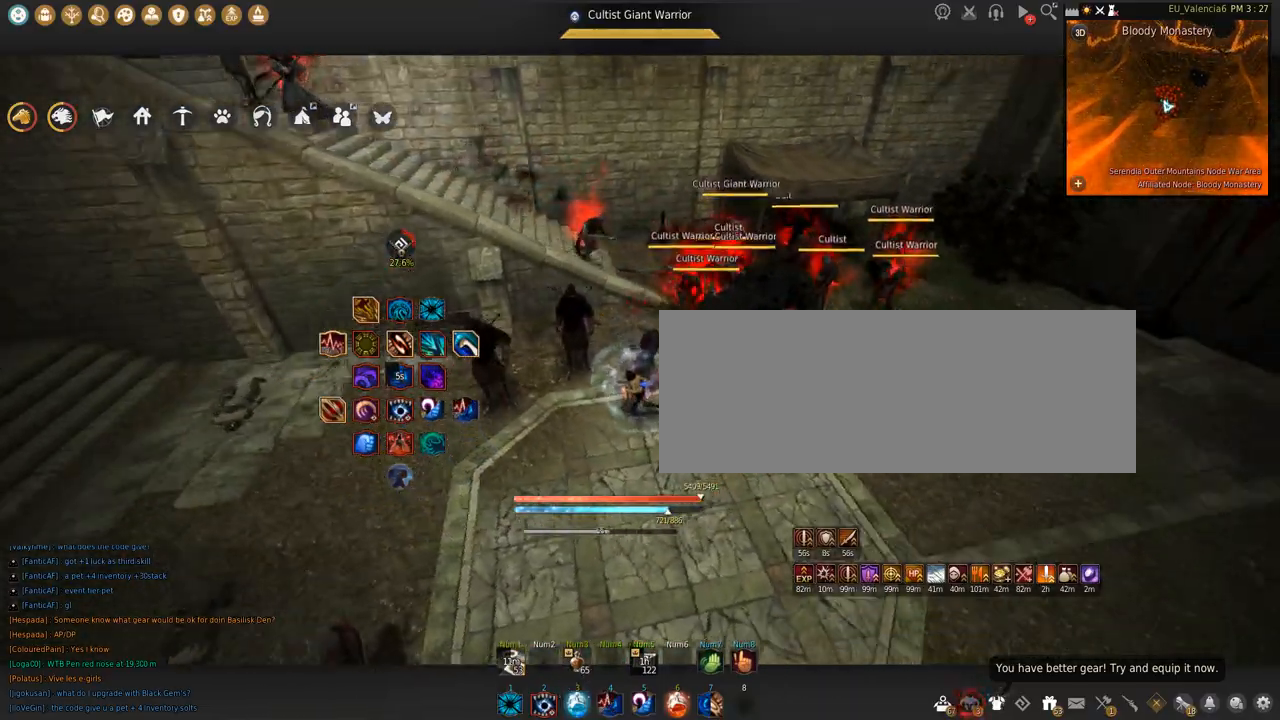
{"keys": ["q", "shift"], "mouse": [], "events": [[334, "a", "up"], [434, "shift", "down"], [501, "q", "down"]]}
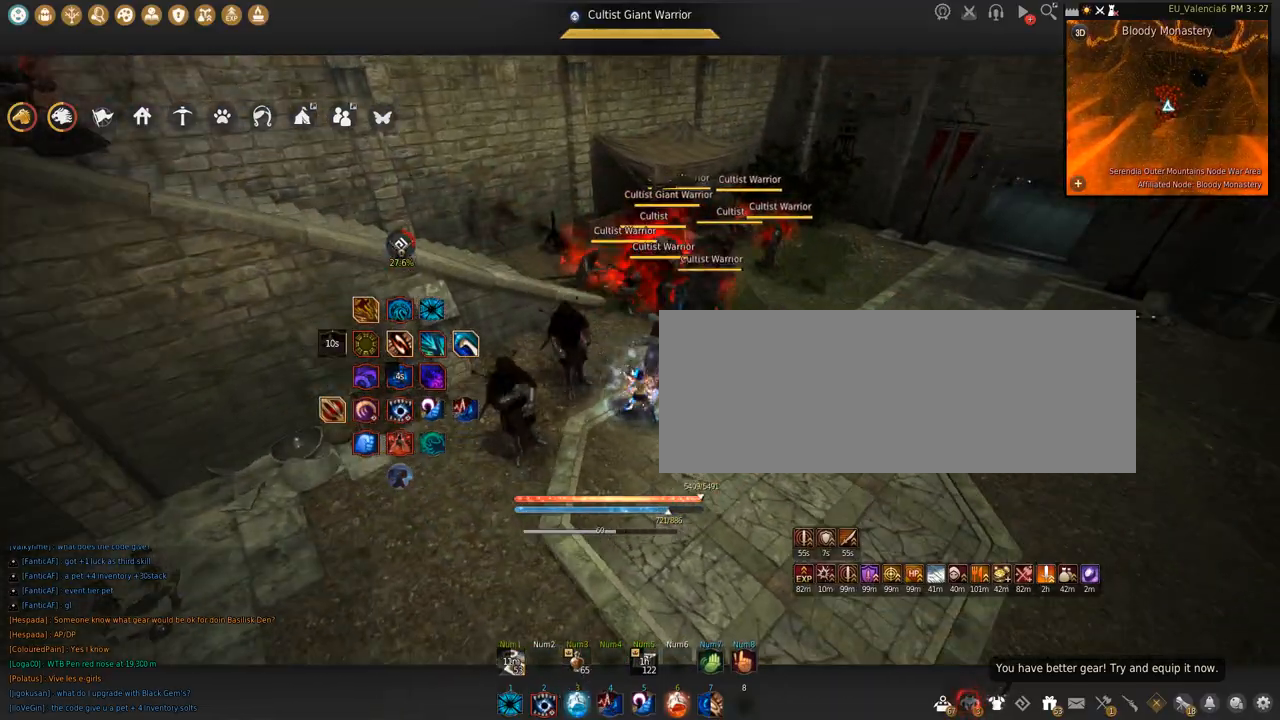
{"keys": ["shift"], "mouse": [], "events": [[400, "q", "up"]]}
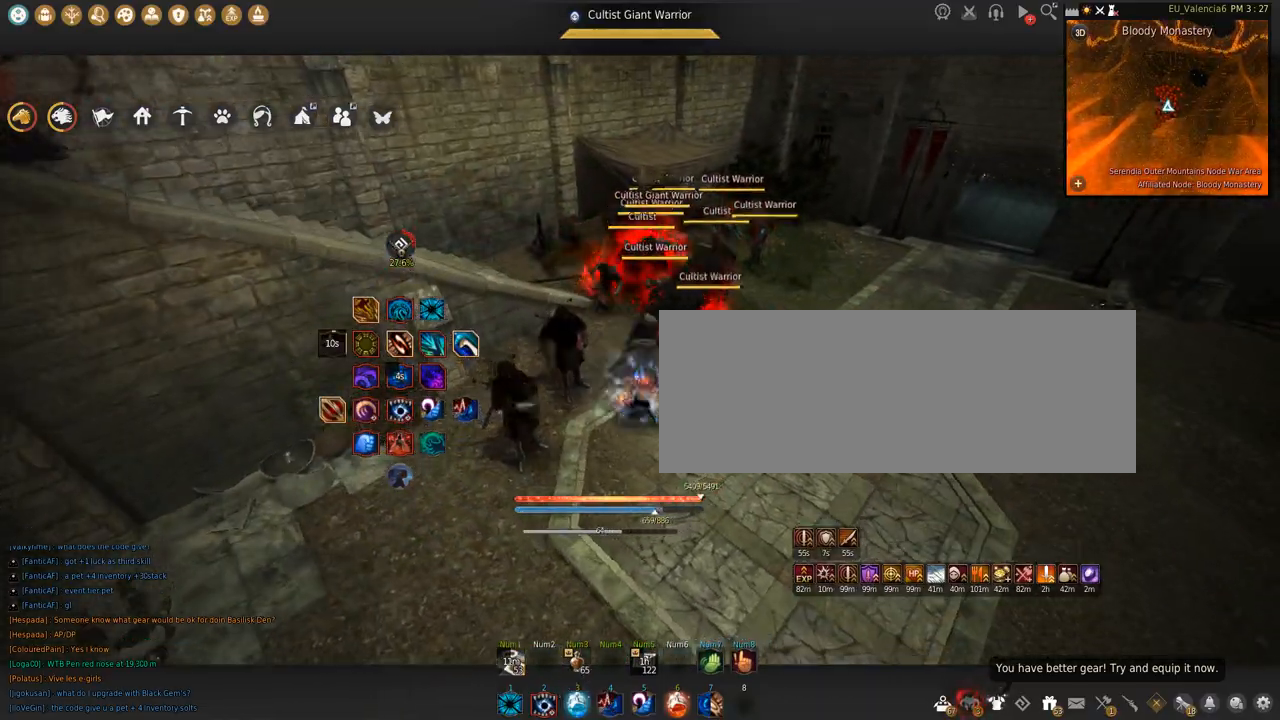
{"keys": ["s"], "mouse": ["left"], "events": [[267, "mouse_left", "down"], [401, "shift", "up"], [434, "s", "down"]]}
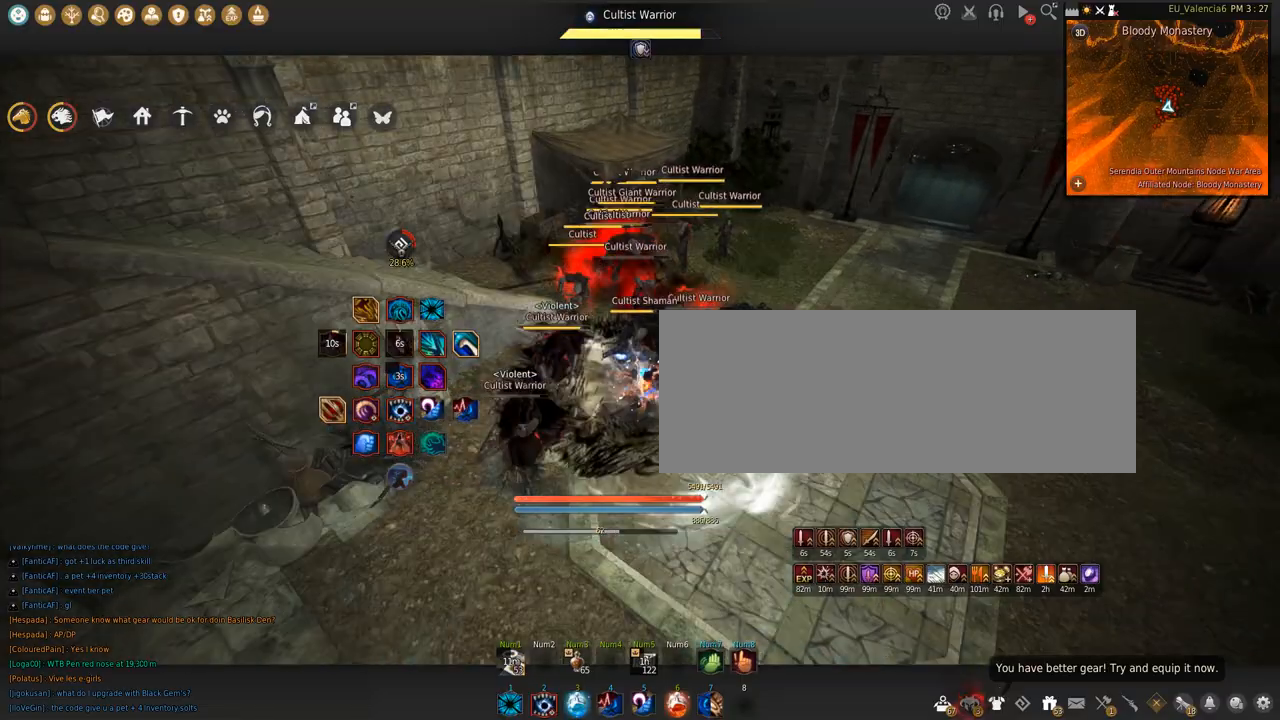
{"keys": ["s"], "mouse": ["left"], "events": []}
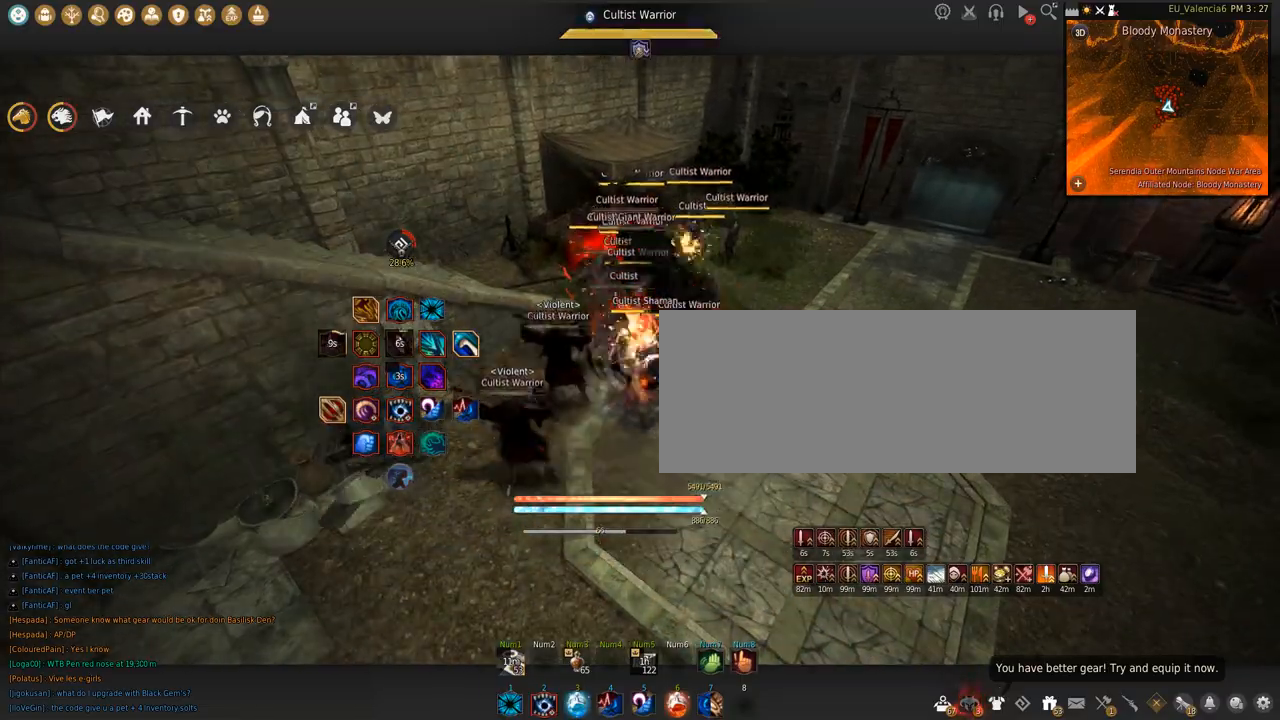
{"keys": ["space"], "mouse": [], "events": [[267, "s", "up"], [301, "mouse_left", "up"], [301, "space", "down"]]}
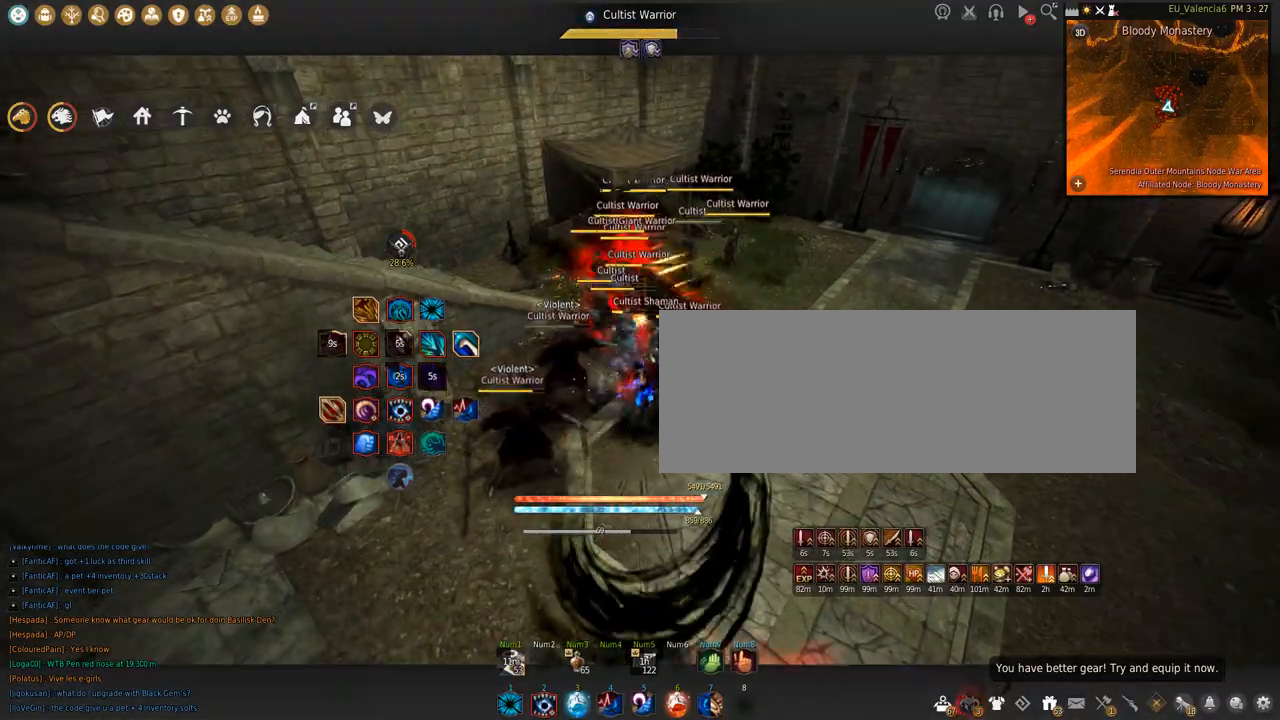
{"keys": [], "mouse": ["right"], "events": [[33, "space", "up"], [100, "w", "down"], [133, "mouse_right", "down"], [467, "w", "up"]]}
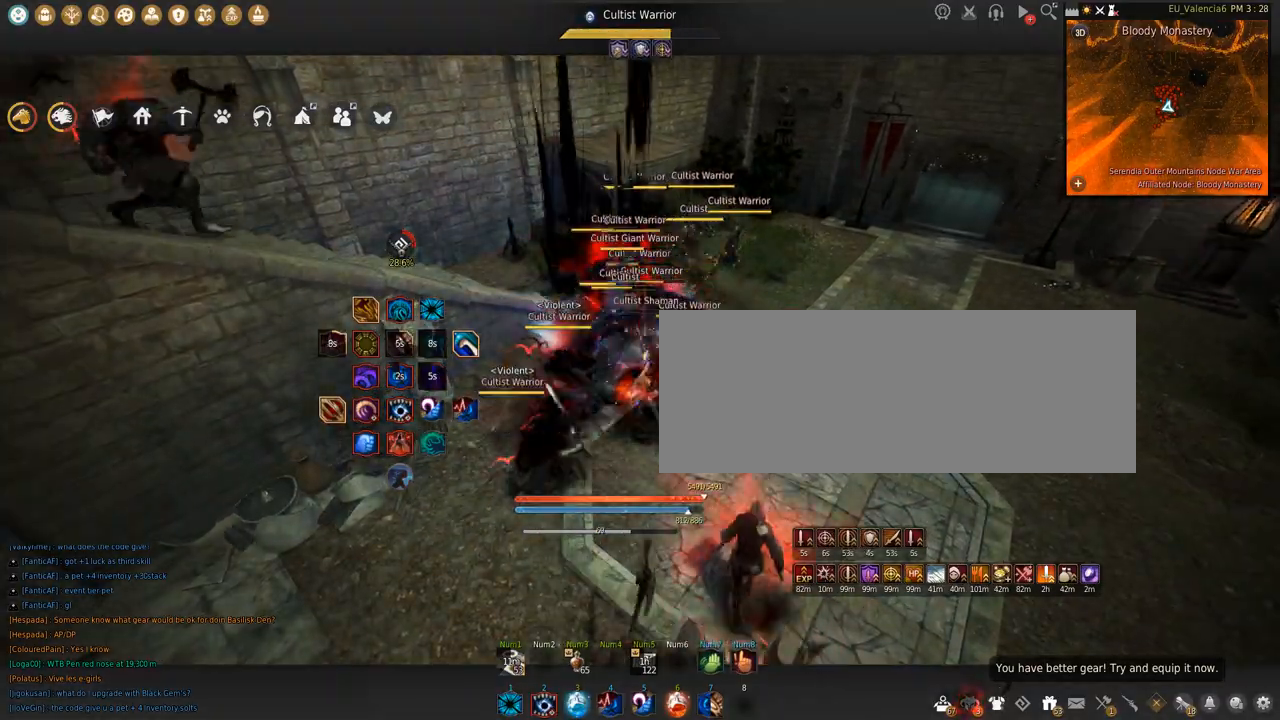
{"keys": ["s"], "mouse": ["right"], "events": [[67, "s", "down"]]}
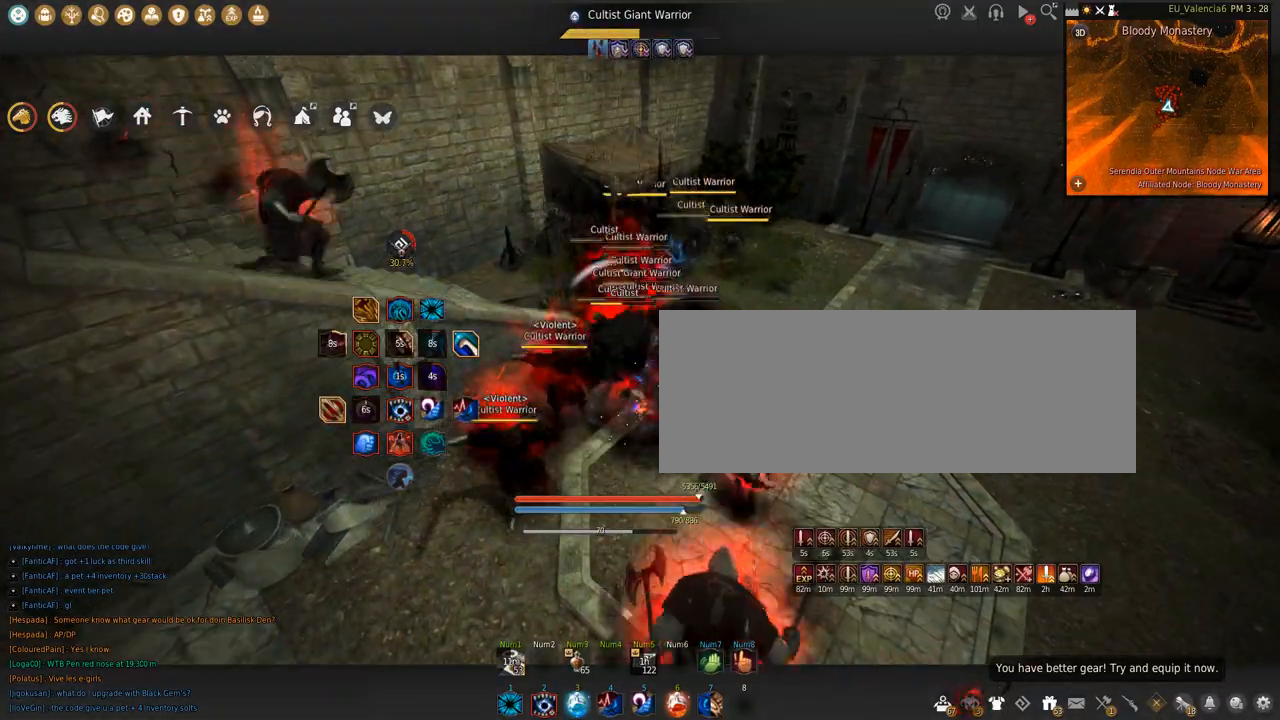
{"keys": ["shift"], "mouse": ["left"], "events": [[233, "s", "up"], [267, "mouse_right", "up"], [300, "shift", "down"], [333, "mouse_left", "down"]]}
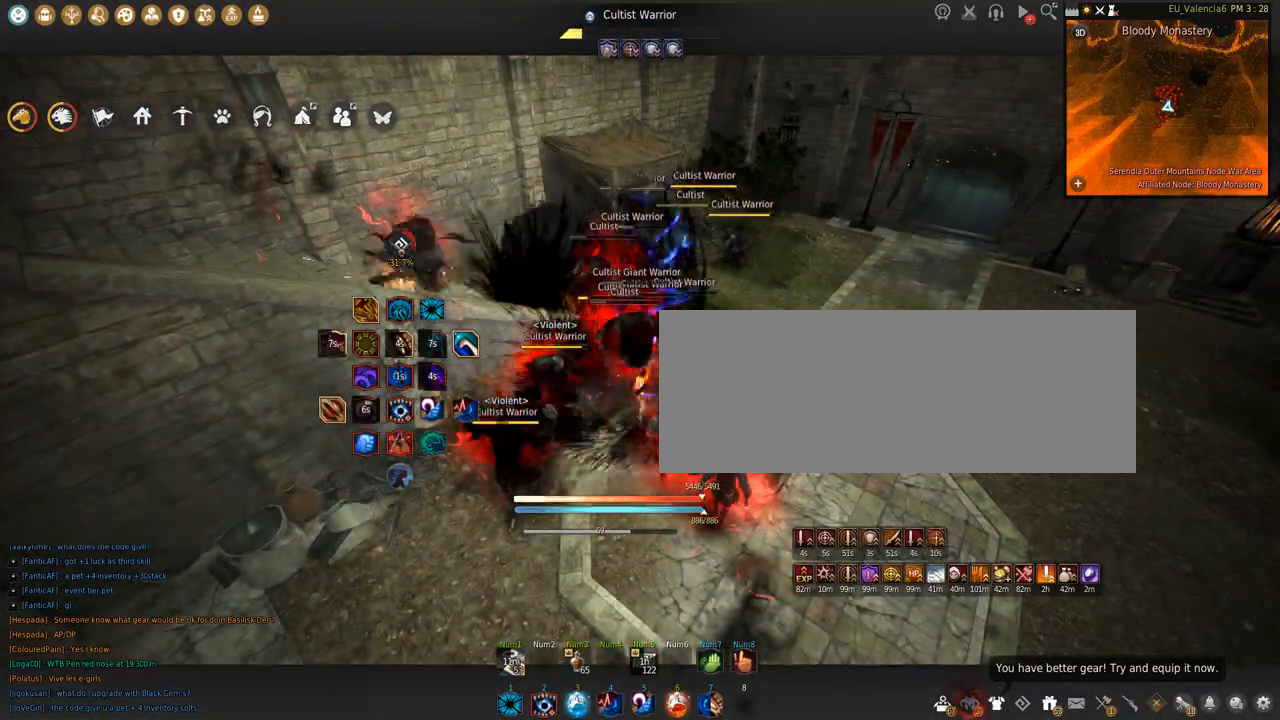
{"keys": ["shift", "space"], "mouse": ["left"], "events": [[200, "space", "down"]]}
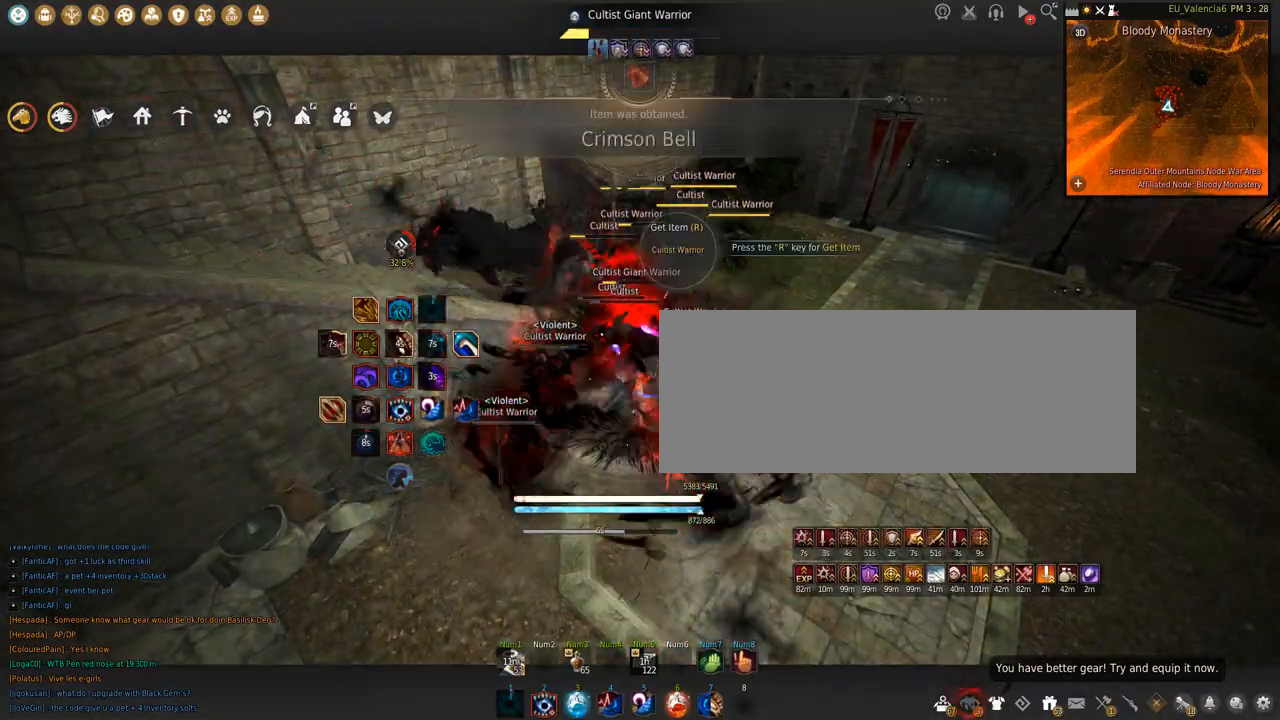
{"keys": ["shift"], "mouse": [], "events": [[233, "mouse_left", "up"], [267, "s", "down"], [267, "space", "up"], [467, "s", "up"]]}
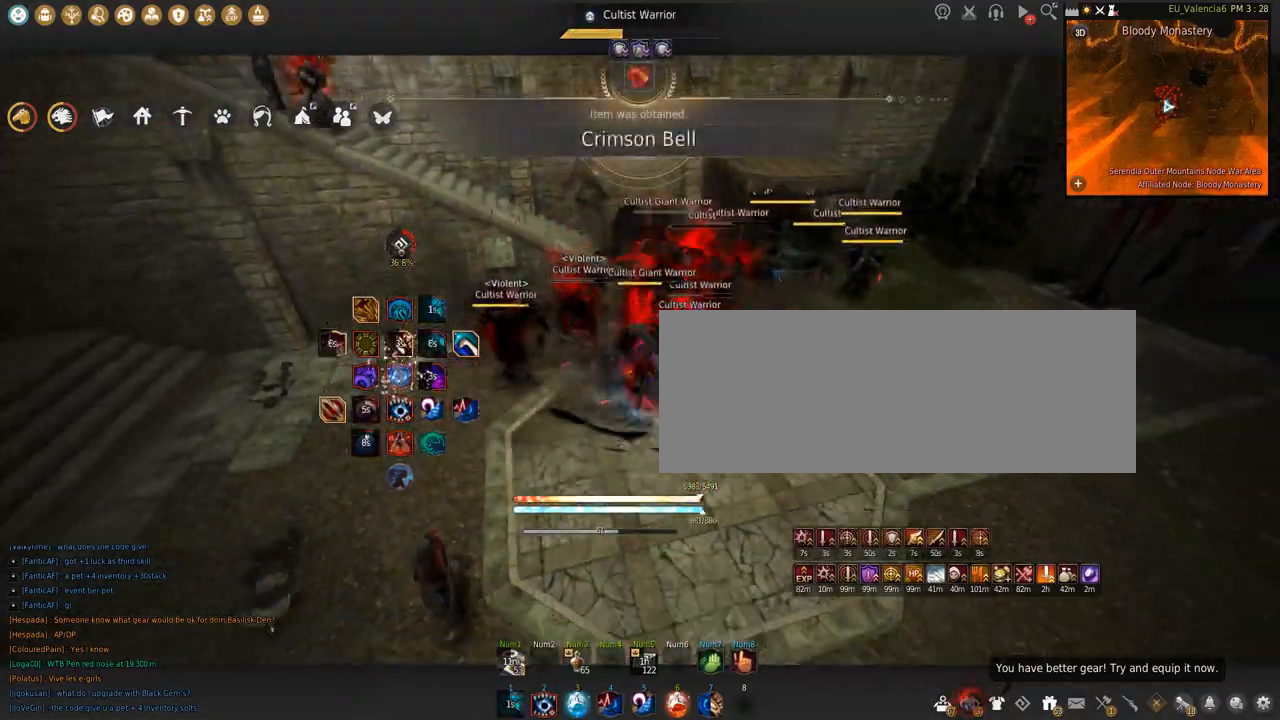
{"keys": [], "mouse": [], "events": [[34, "mouse_left", "down"], [200, "shift", "up"], [234, "mouse_left", "up"]]}
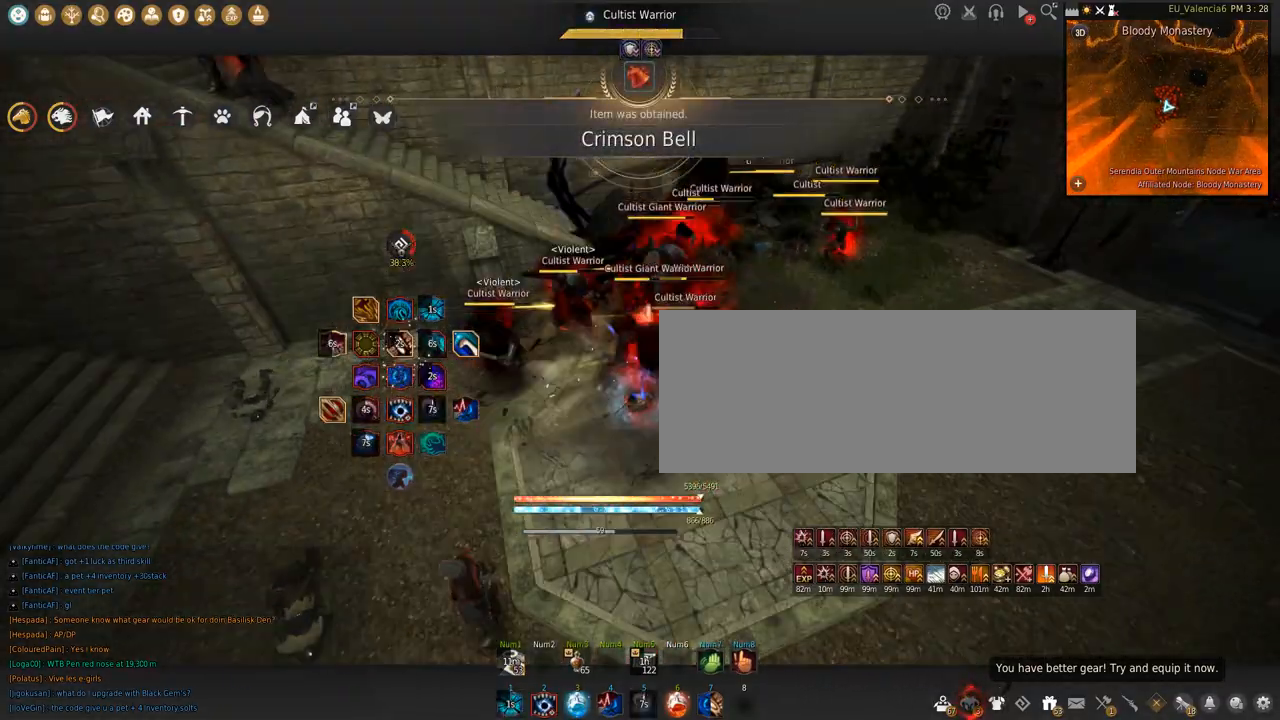
{"keys": ["s"], "mouse": ["left"], "events": [[434, "mouse_left", "down"], [434, "s", "down"]]}
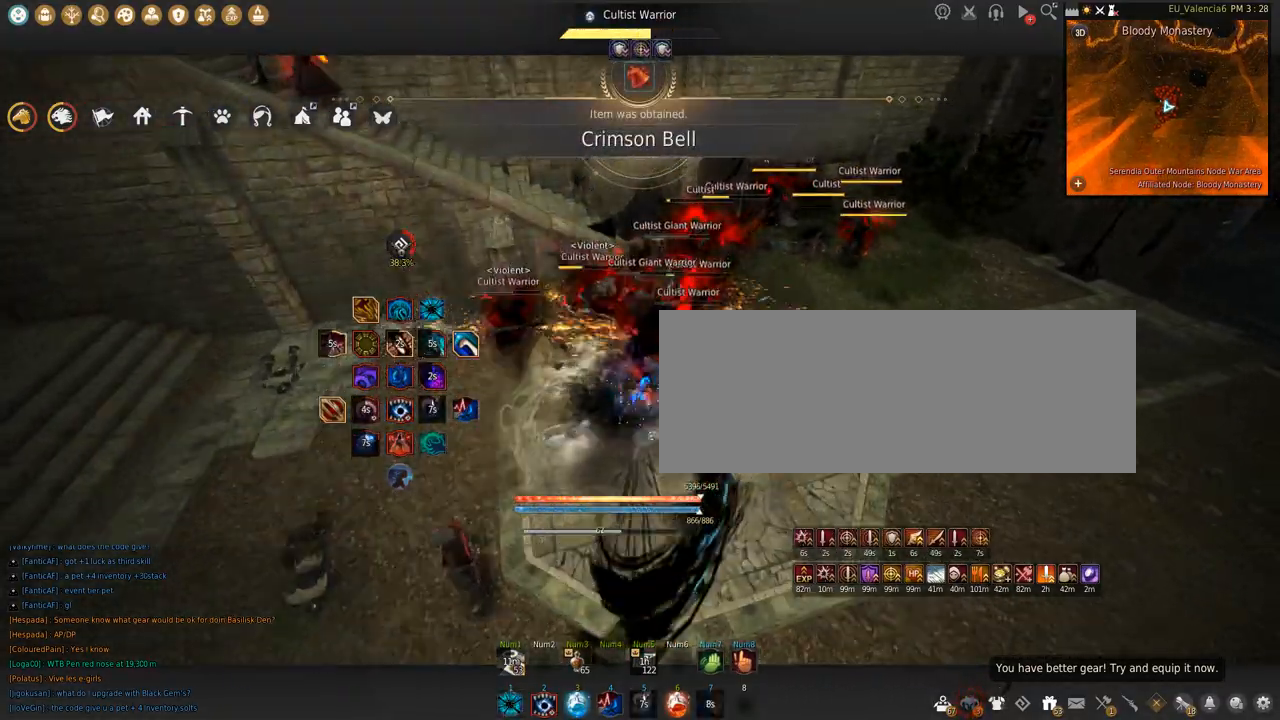
{"keys": ["shift"], "mouse": ["left"], "events": [[467, "s", "up"], [467, "shift", "down"]]}
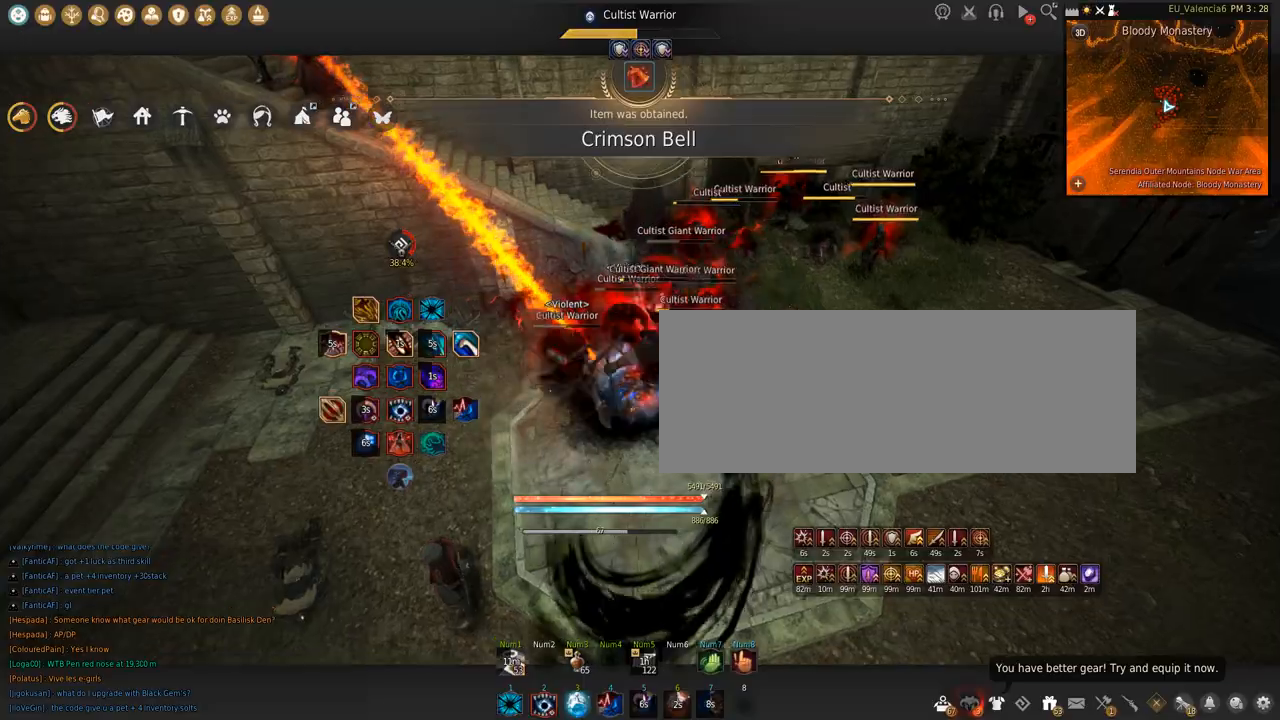
{"keys": ["shift", "space"], "mouse": ["left"], "events": [[500, "space", "down"]]}
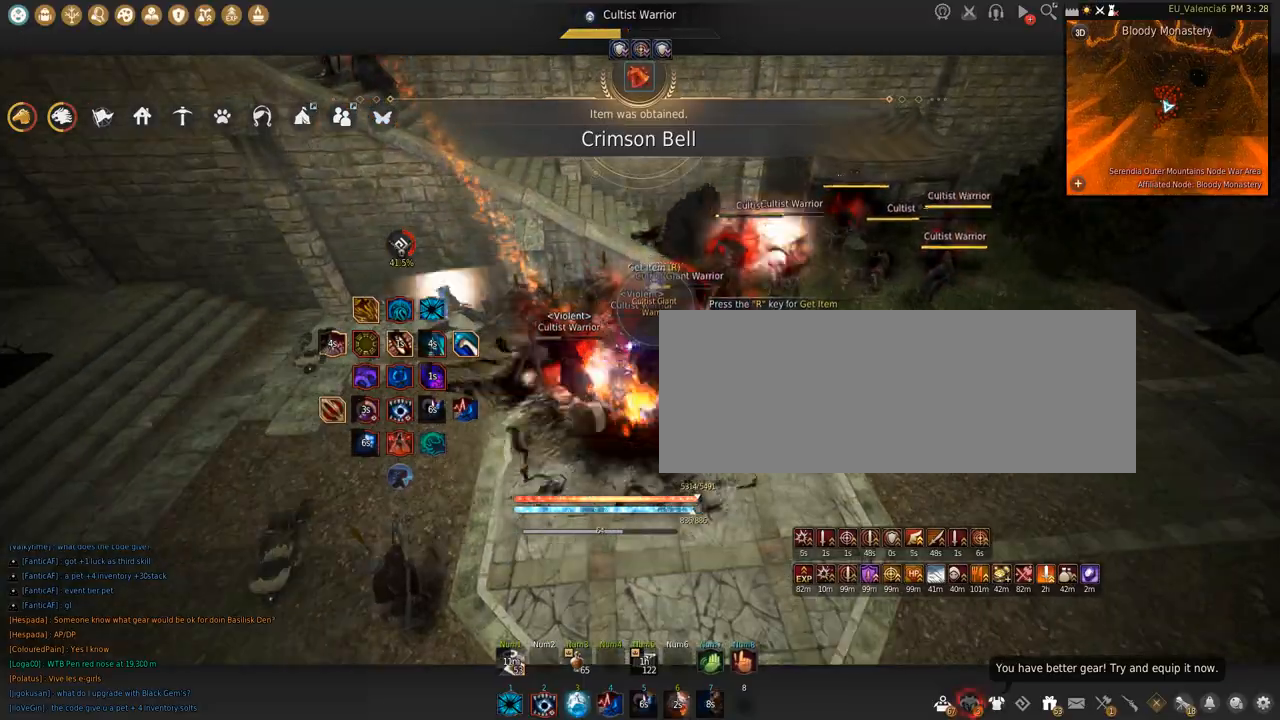
{"keys": ["f", "shift"], "mouse": [], "events": [[334, "space", "up"], [367, "mouse_left", "up"], [401, "f", "down"]]}
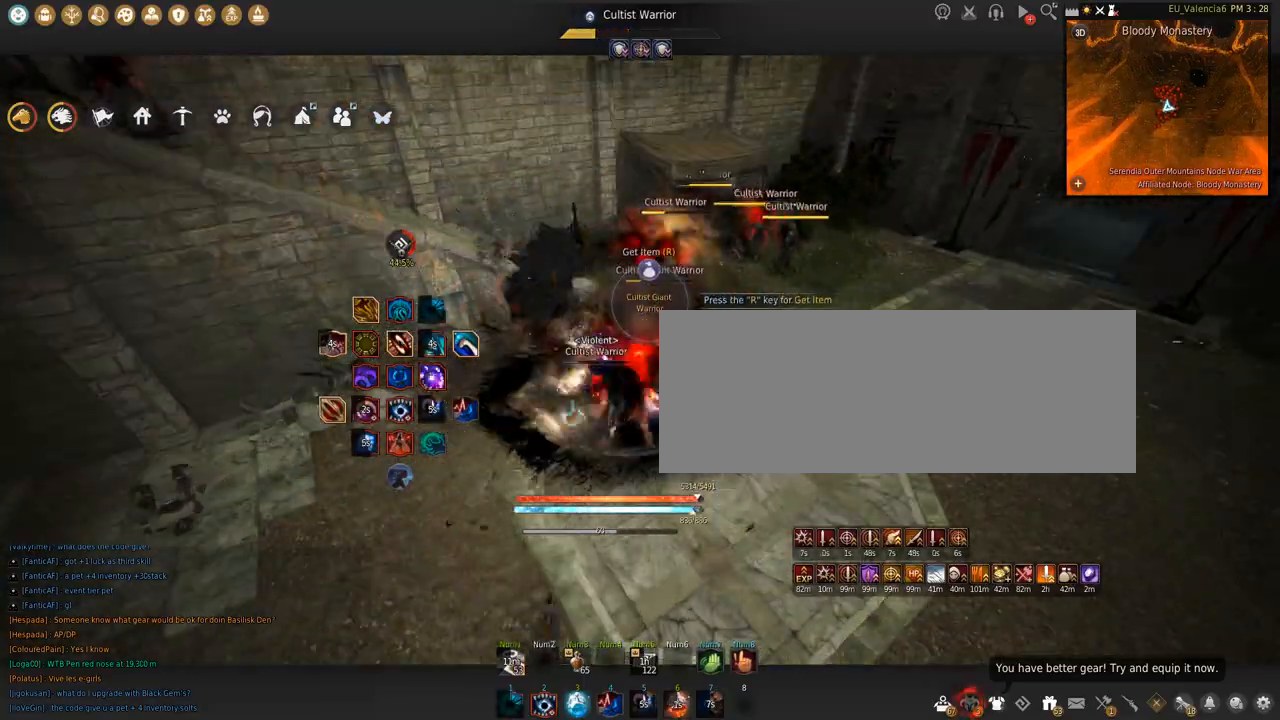
{"keys": ["shift"], "mouse": [], "events": [[367, "f", "up"]]}
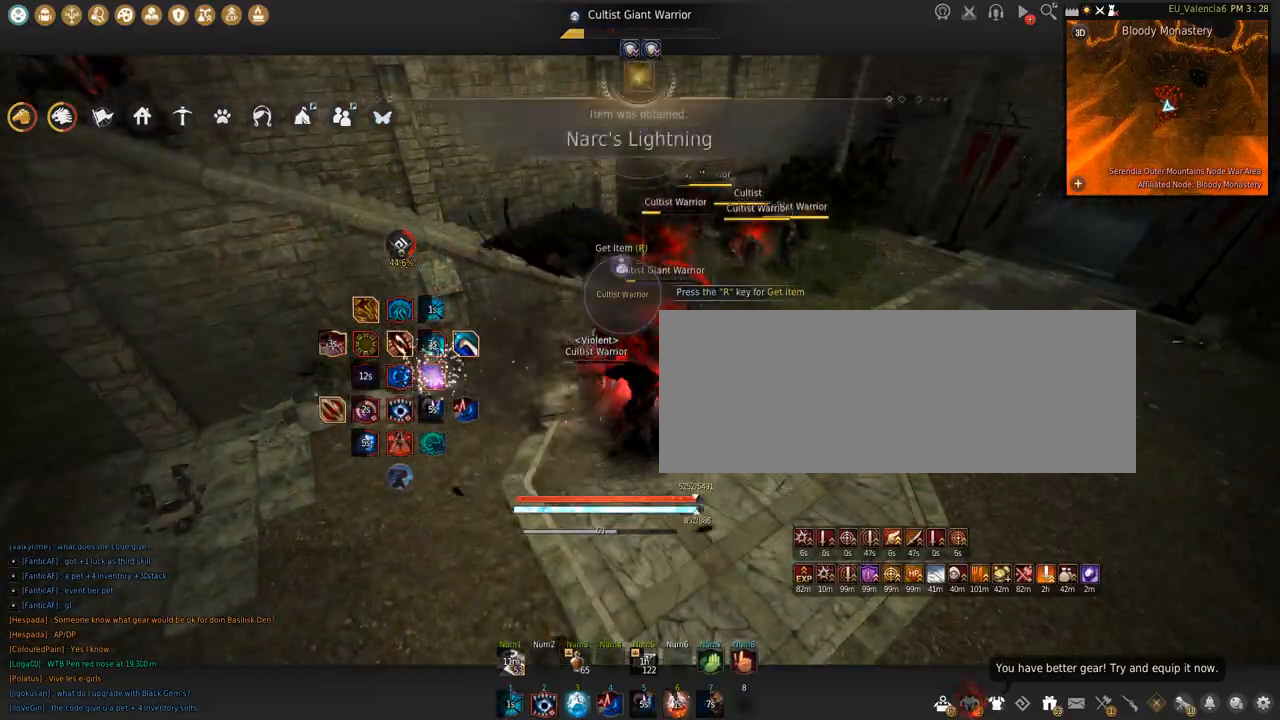
{"keys": ["shift"], "mouse": ["left"], "events": [[234, "mouse_left", "down"]]}
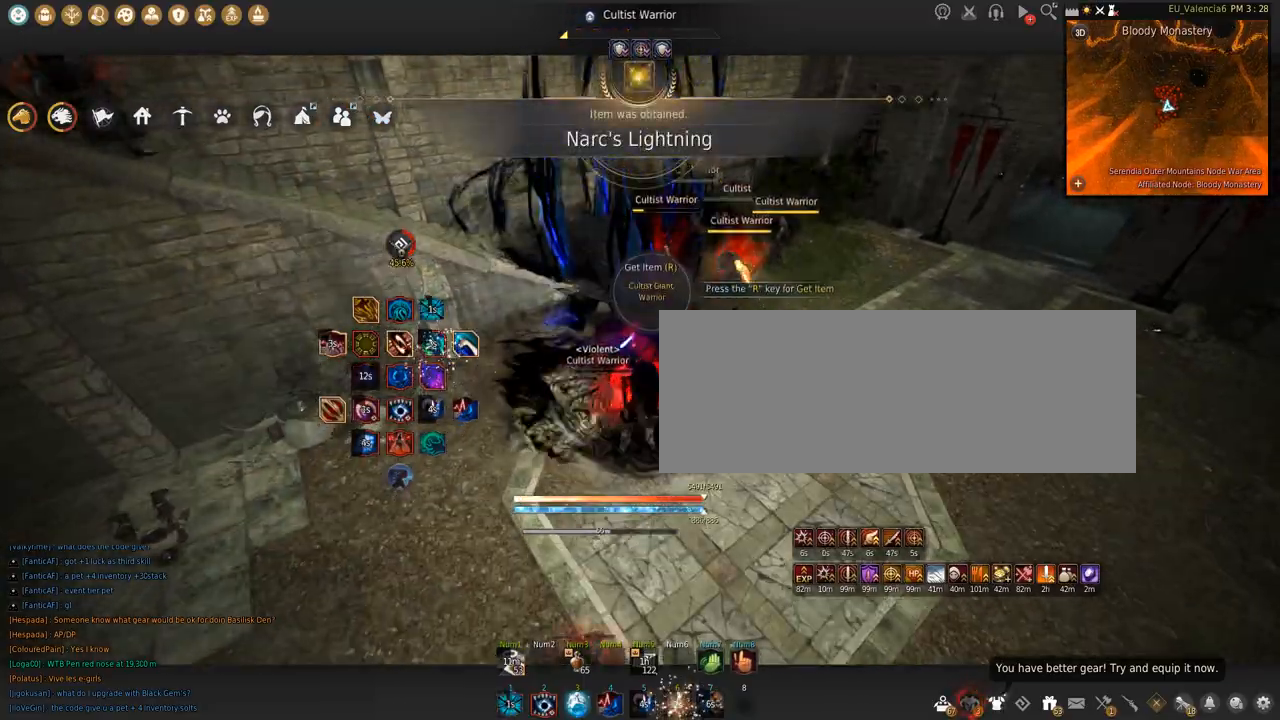
{"keys": ["shift", "space"], "mouse": ["left"], "events": [[233, "space", "down"]]}
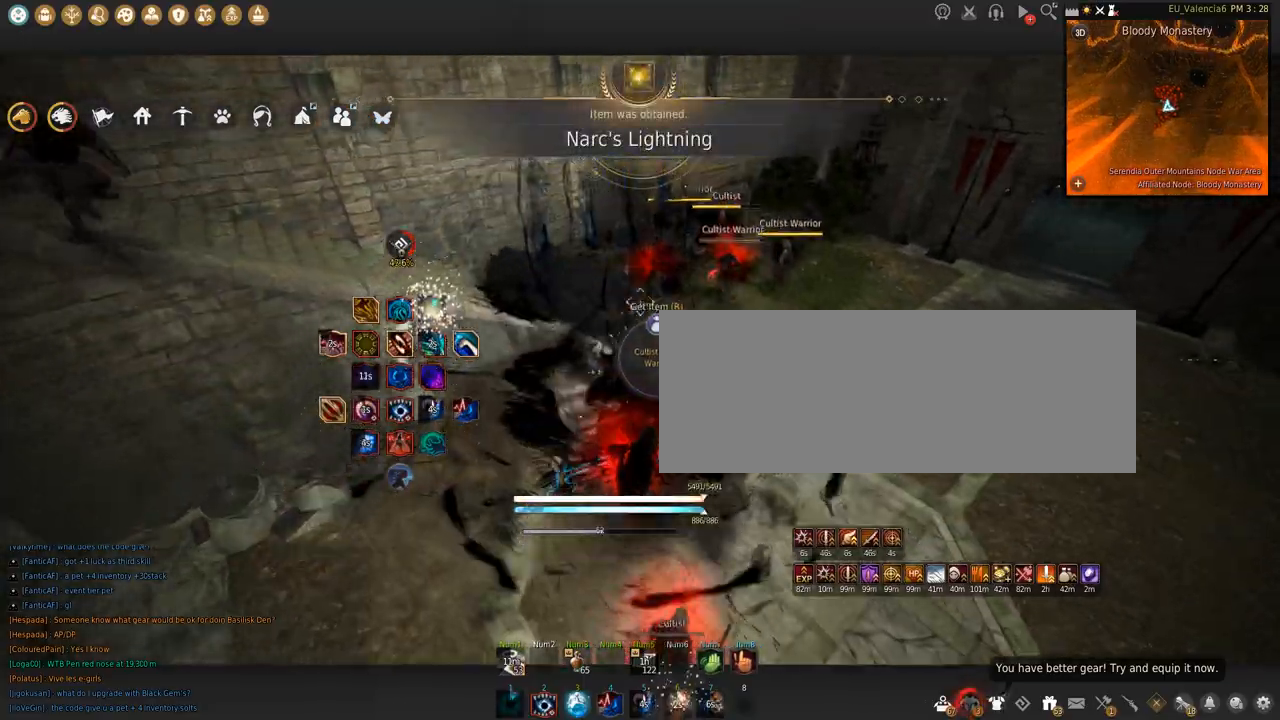
{"keys": [], "mouse": [], "events": [[67, "space", "up"], [100, "mouse_left", "up"], [134, "shift", "up"], [234, "space", "down"], [501, "space", "up"]]}
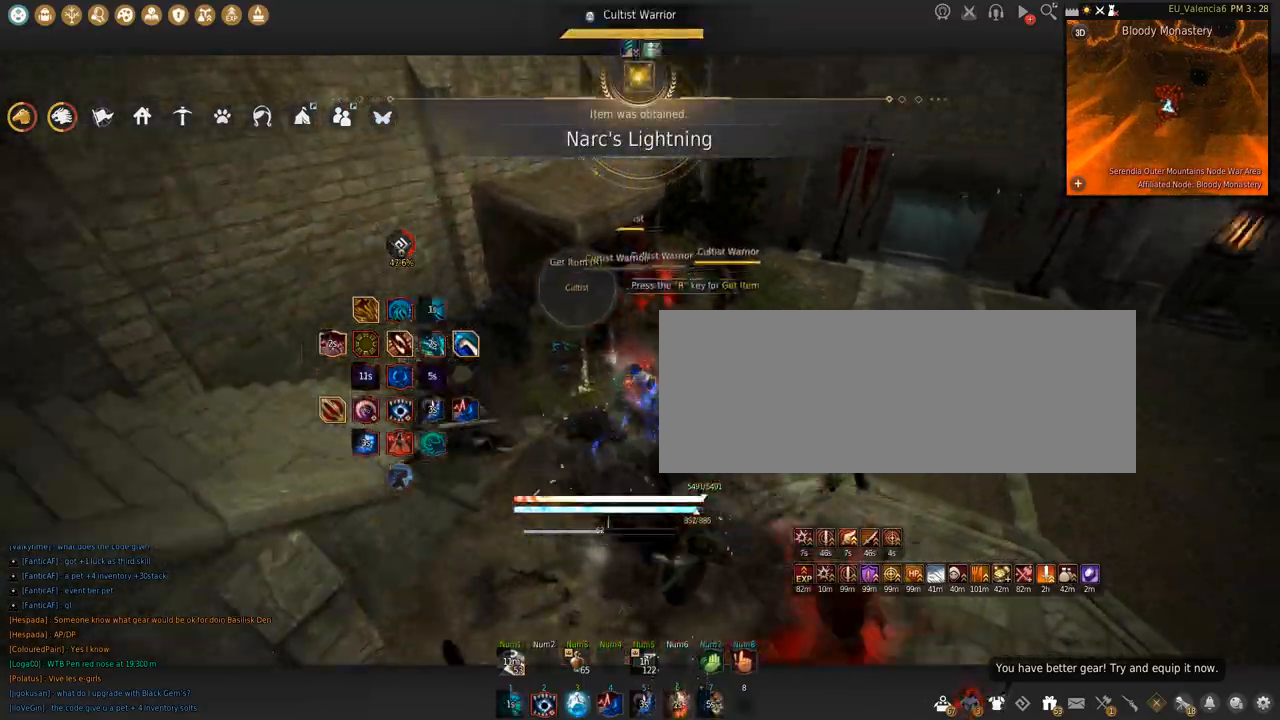
{"keys": ["s"], "mouse": ["left"], "events": [[400, "mouse_left", "down"], [400, "s", "down"]]}